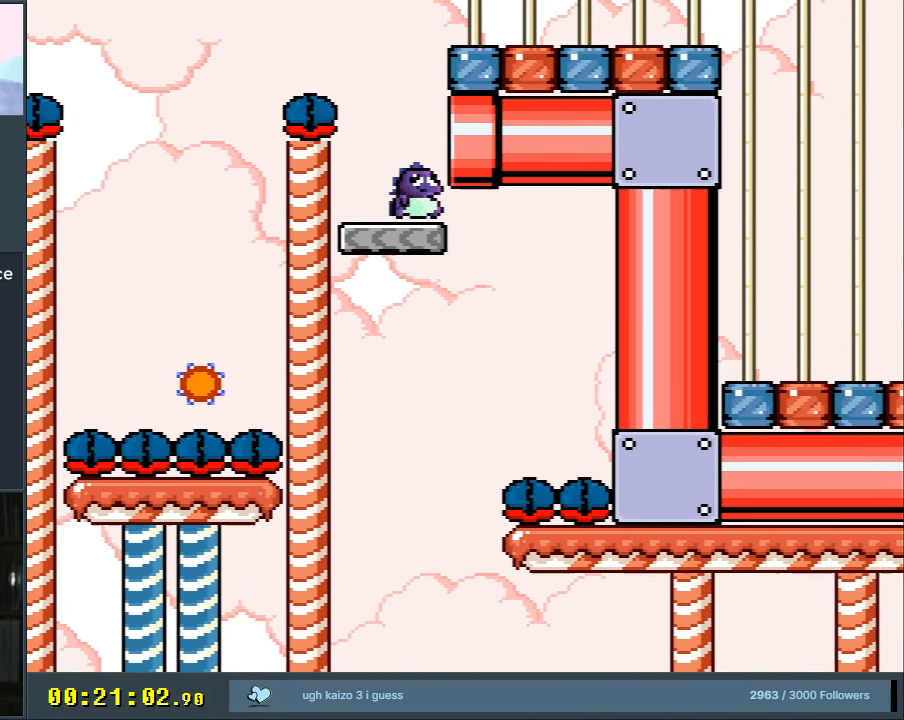
Gameplay with a controller (Nintendo layout); each line is a JSON object with the inputs held at the frame after it. "events" lists button and stick changes between this image and that frame as [ms after this image, input, new state], when the widget could be followed in between. Not read: L3 R3.
{"buttons": ["B", "Y"], "events": [[433, "DPAD_RIGHT", "up"], [450, "B", "down"]]}
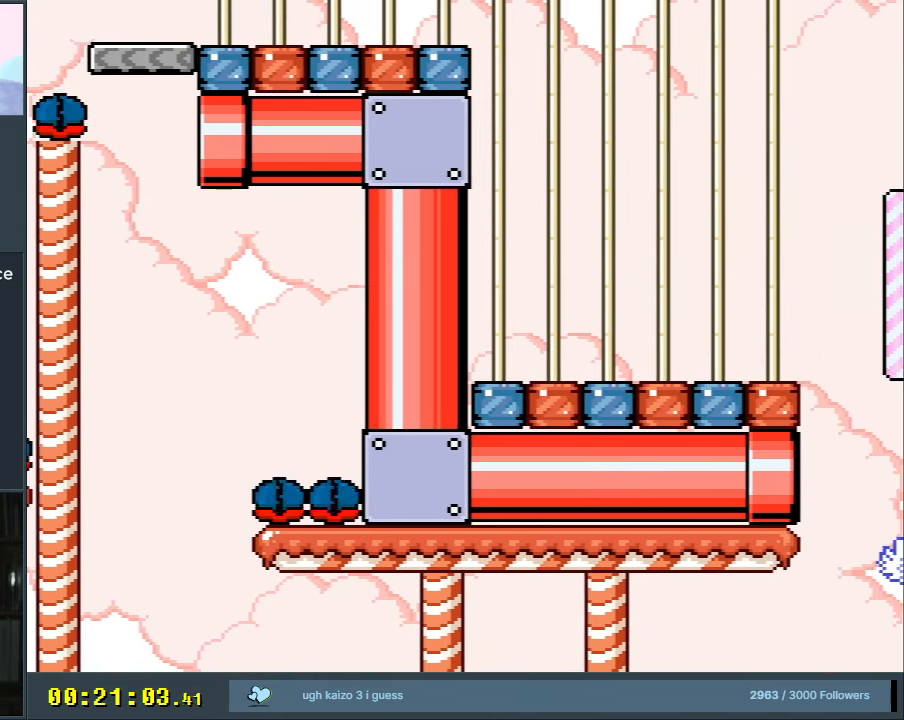
{"buttons": ["B", "Y", "DPAD_RIGHT"], "events": [[383, "DPAD_RIGHT", "down"]]}
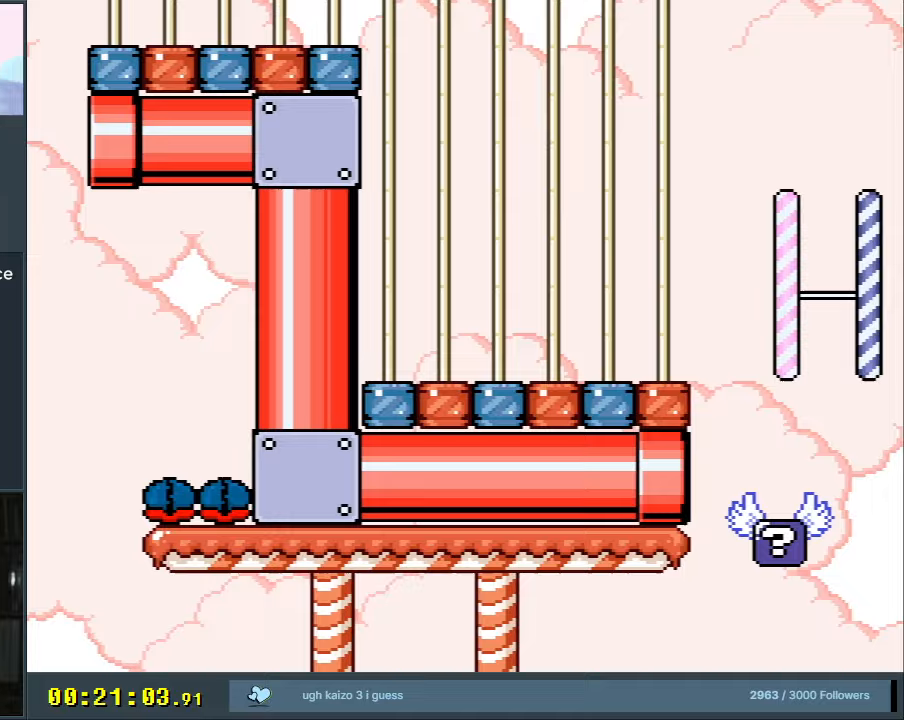
{"buttons": ["Y", "DPAD_RIGHT"], "events": [[267, "B", "up"]]}
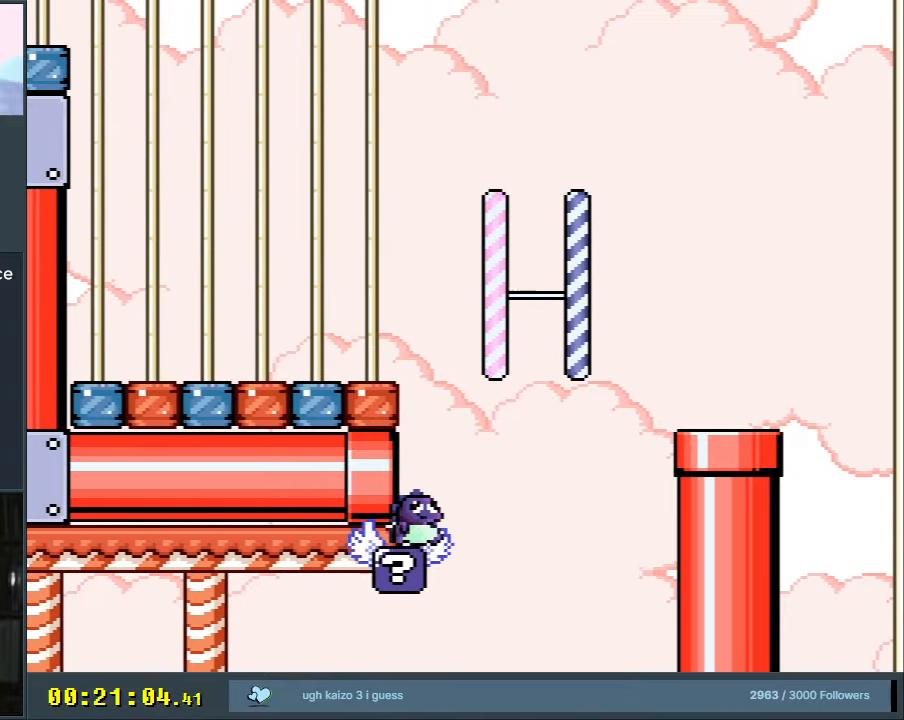
{"buttons": ["B", "Y", "DPAD_RIGHT"], "events": [[33, "B", "down"]]}
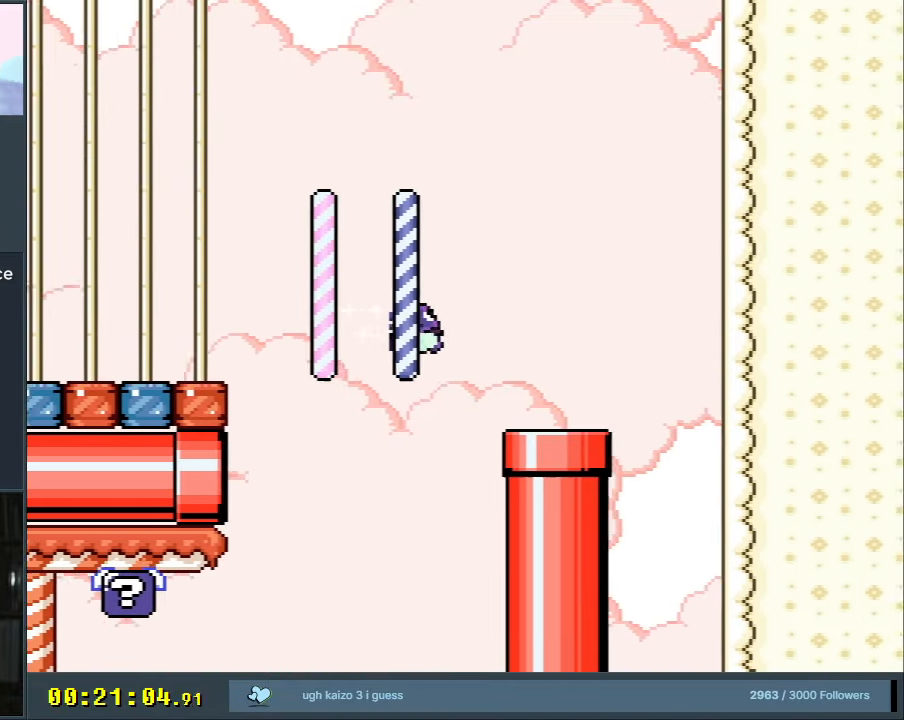
{"buttons": ["Y"], "events": [[67, "DPAD_RIGHT", "up"], [150, "B", "up"], [217, "DPAD_LEFT", "down"], [267, "DPAD_DOWN", "down"], [300, "DPAD_LEFT", "up"], [450, "DPAD_DOWN", "up"]]}
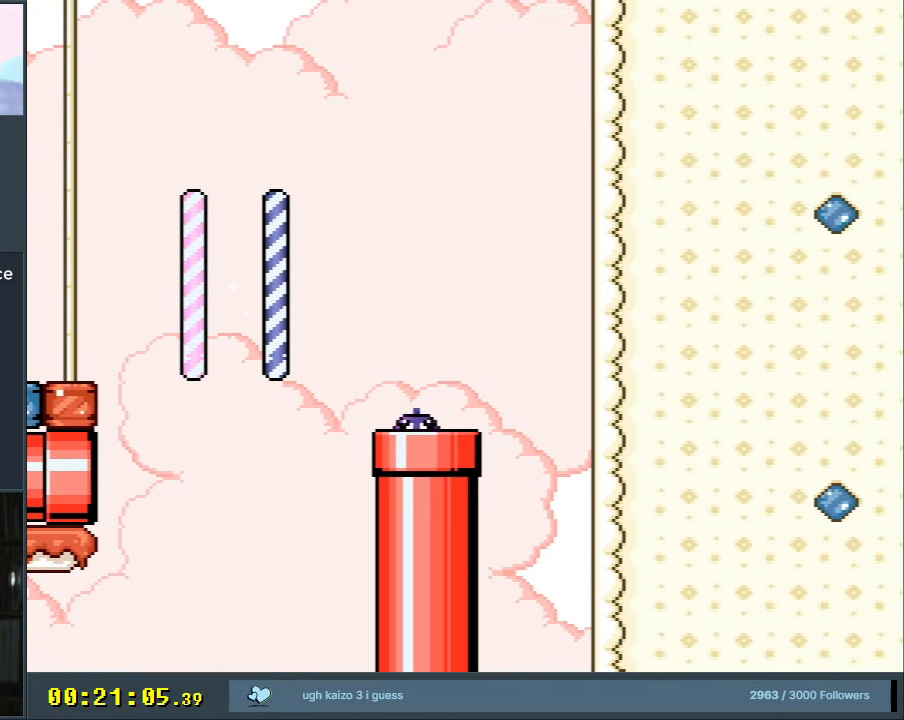
{"buttons": ["B", "Y"], "events": [[117, "B", "down"]]}
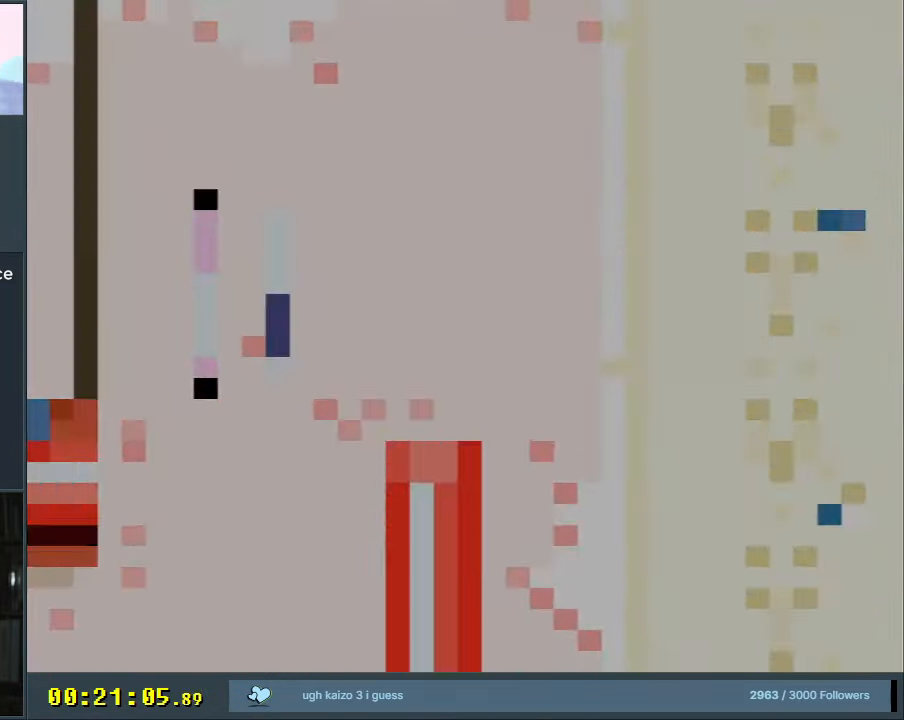
{"buttons": [], "events": [[417, "Y", "up"], [483, "B", "up"]]}
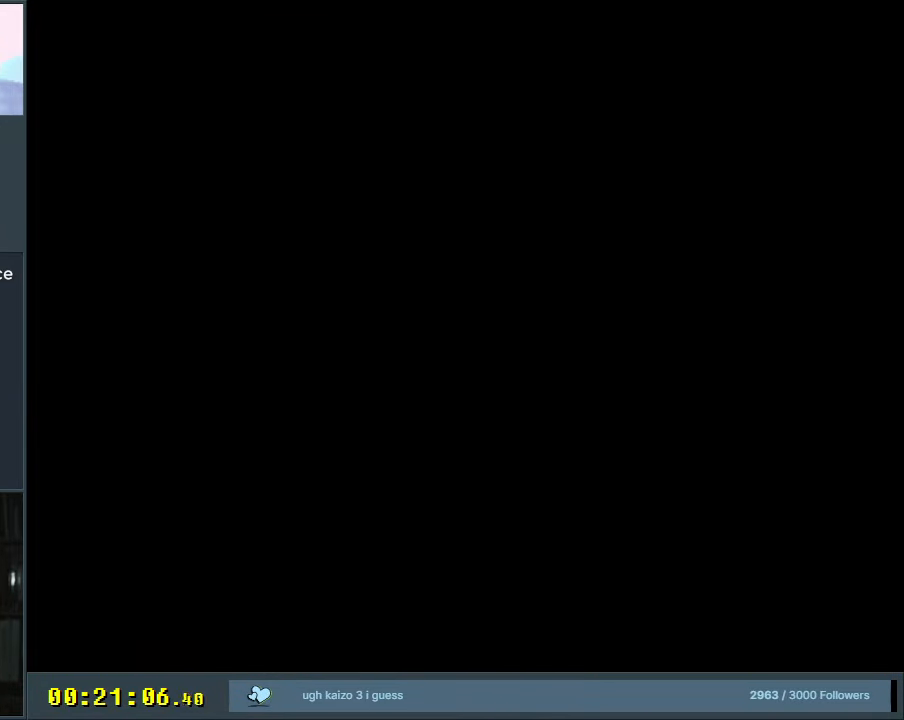
{"buttons": ["B", "Y"], "events": [[250, "B", "down"], [267, "Y", "down"]]}
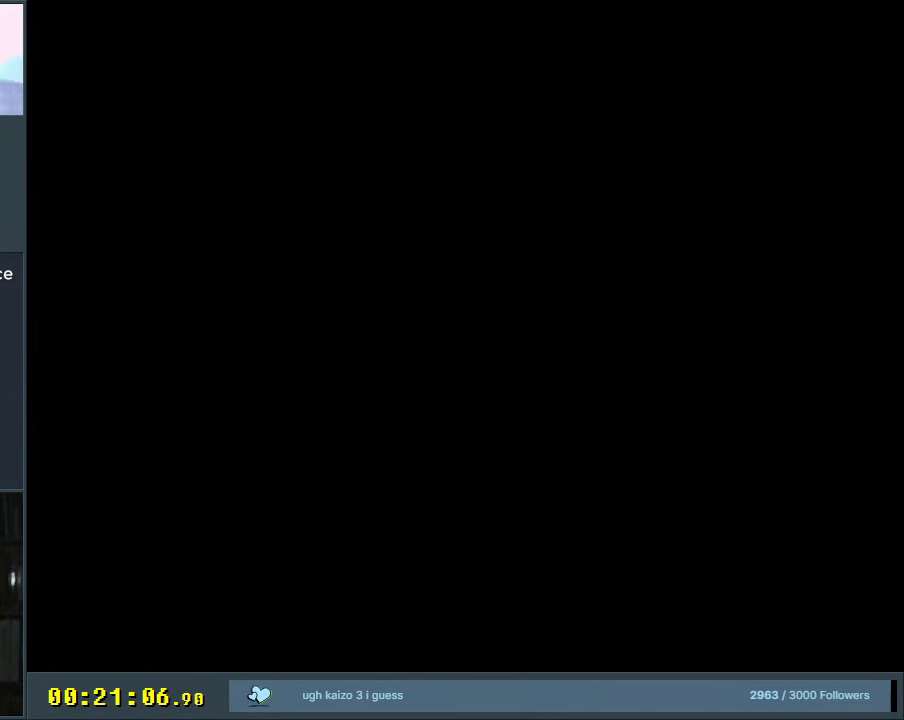
{"buttons": ["B", "Y"], "events": []}
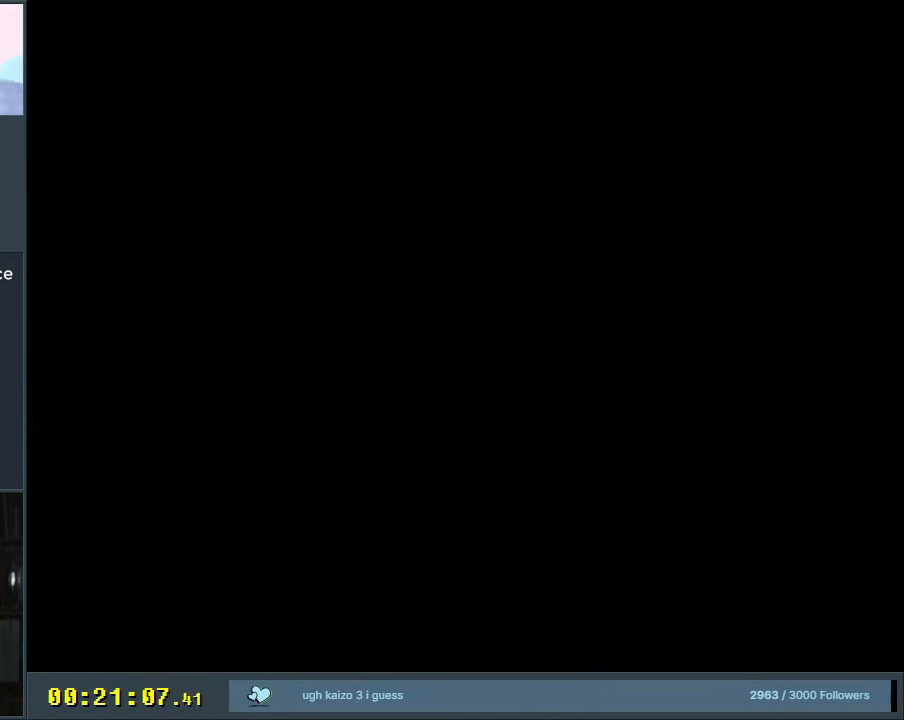
{"buttons": ["B", "Y"], "events": []}
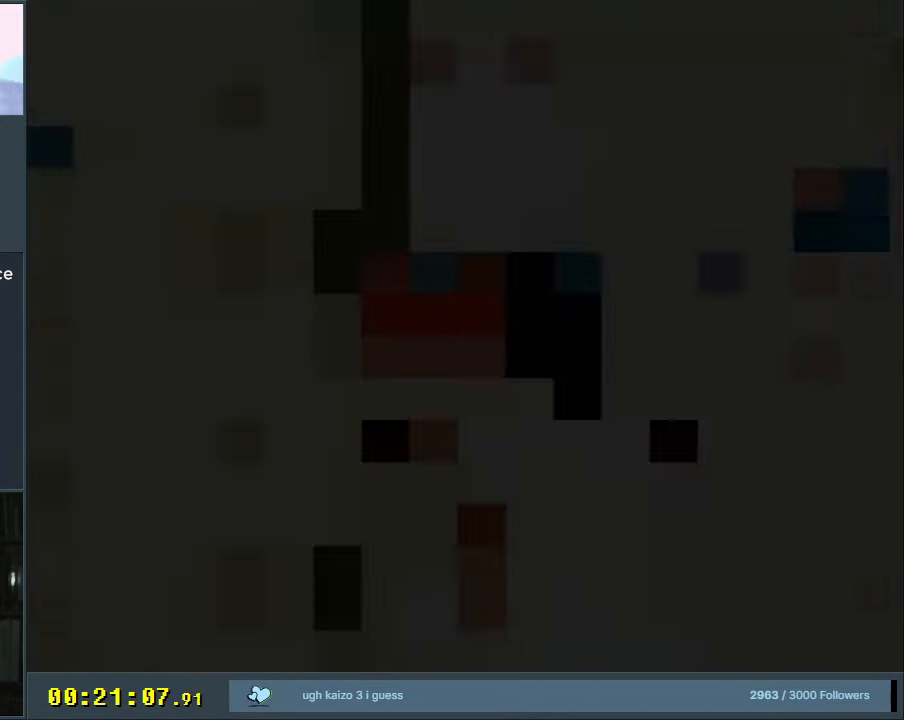
{"buttons": ["B", "Y"], "events": []}
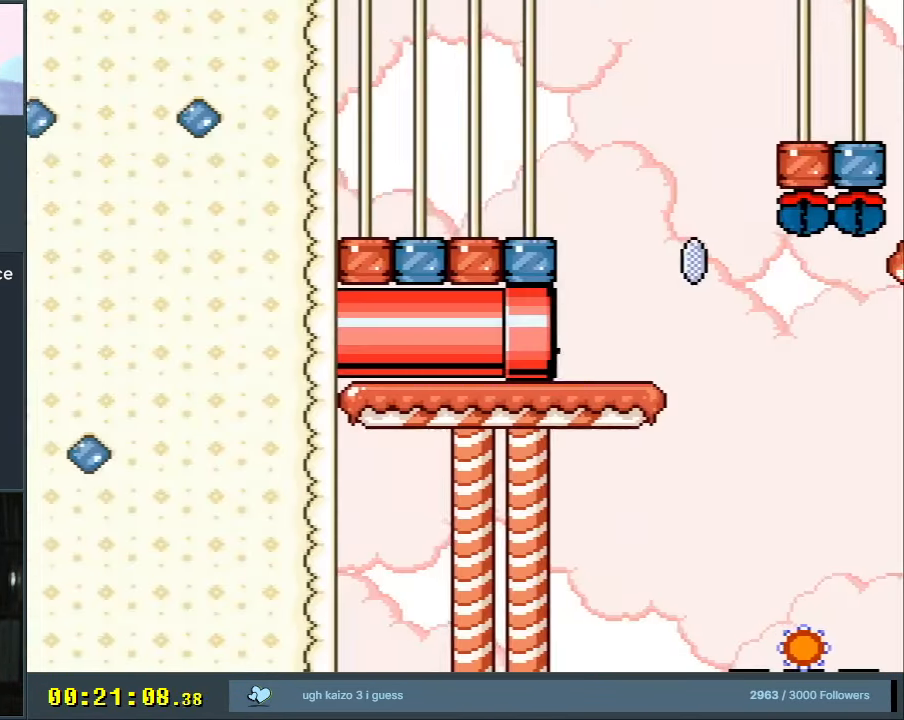
{"buttons": ["X", "DPAD_RIGHT"], "events": [[283, "DPAD_RIGHT", "down"], [383, "X", "down"], [417, "B", "up"], [433, "Y", "up"]]}
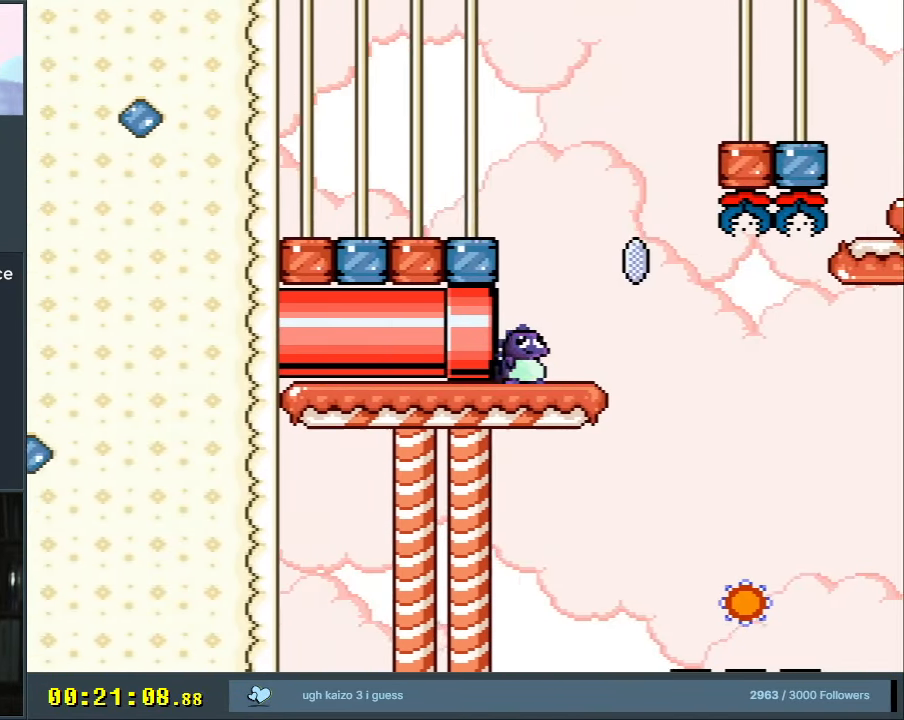
{"buttons": ["X"], "events": [[100, "A", "down"], [183, "A", "up"], [217, "DPAD_RIGHT", "up"], [250, "DPAD_UP", "down"], [267, "DPAD_LEFT", "down"], [267, "DPAD_UP", "up"], [283, "A", "down"], [383, "DPAD_LEFT", "up"], [400, "DPAD_RIGHT", "down"], [483, "A", "up"], [500, "DPAD_RIGHT", "up"]]}
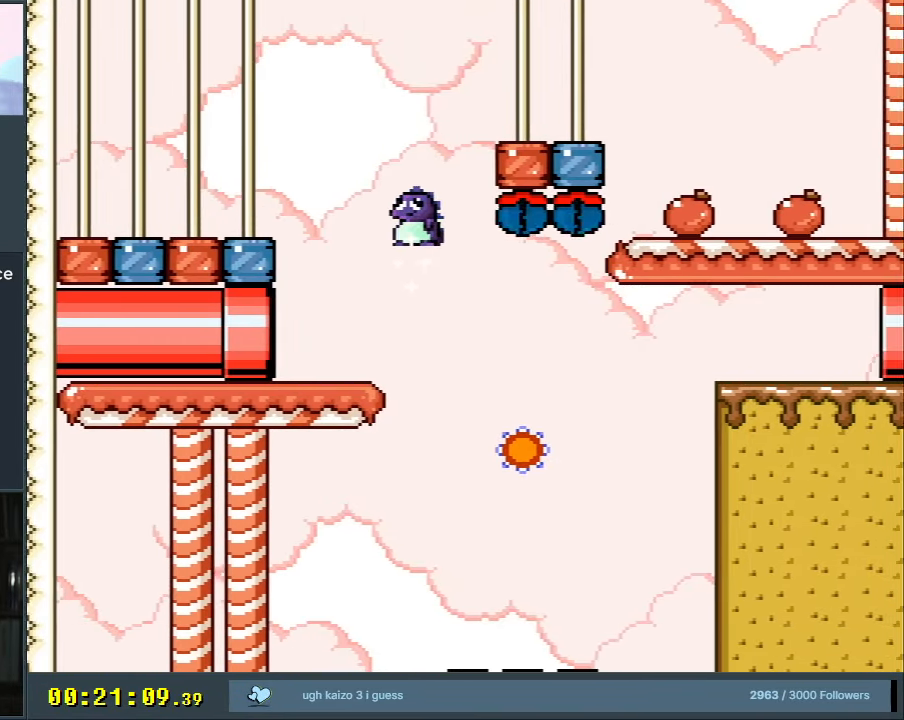
{"buttons": ["A", "X"], "events": [[150, "A", "down"], [333, "DPAD_RIGHT", "down"], [433, "DPAD_RIGHT", "up"]]}
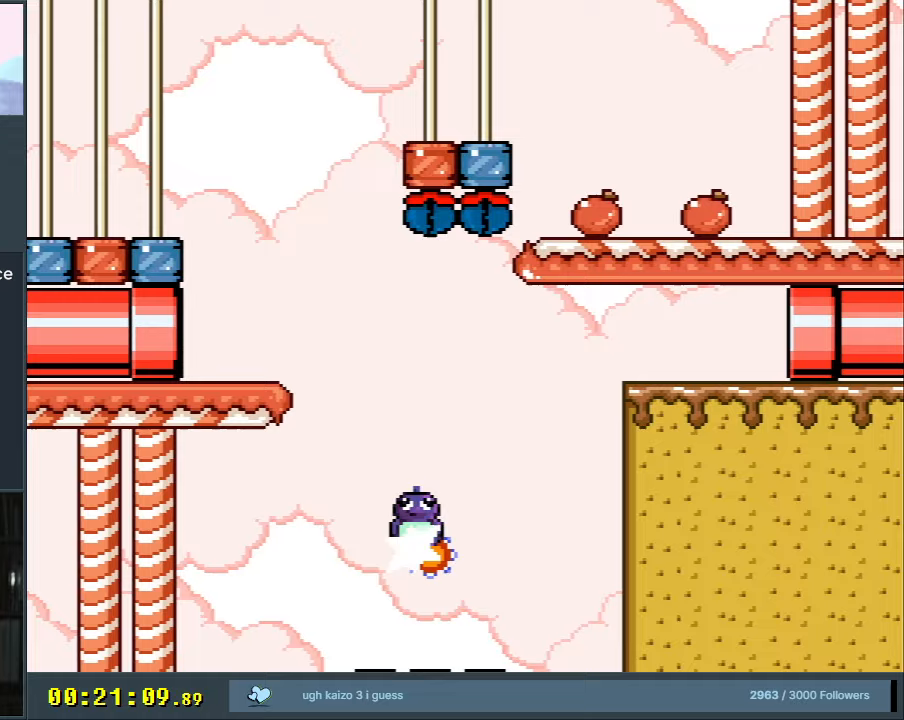
{"buttons": ["A", "X", "DPAD_RIGHT"], "events": [[50, "DPAD_RIGHT", "down"], [217, "A", "up"], [350, "A", "down"]]}
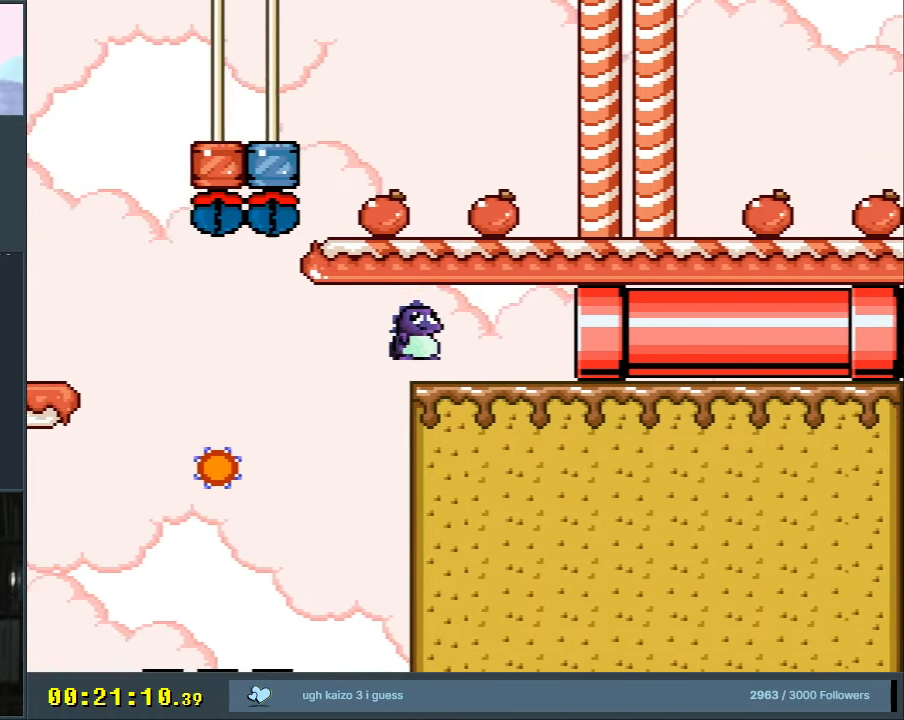
{"buttons": ["A", "X"], "events": [[450, "DPAD_RIGHT", "up"]]}
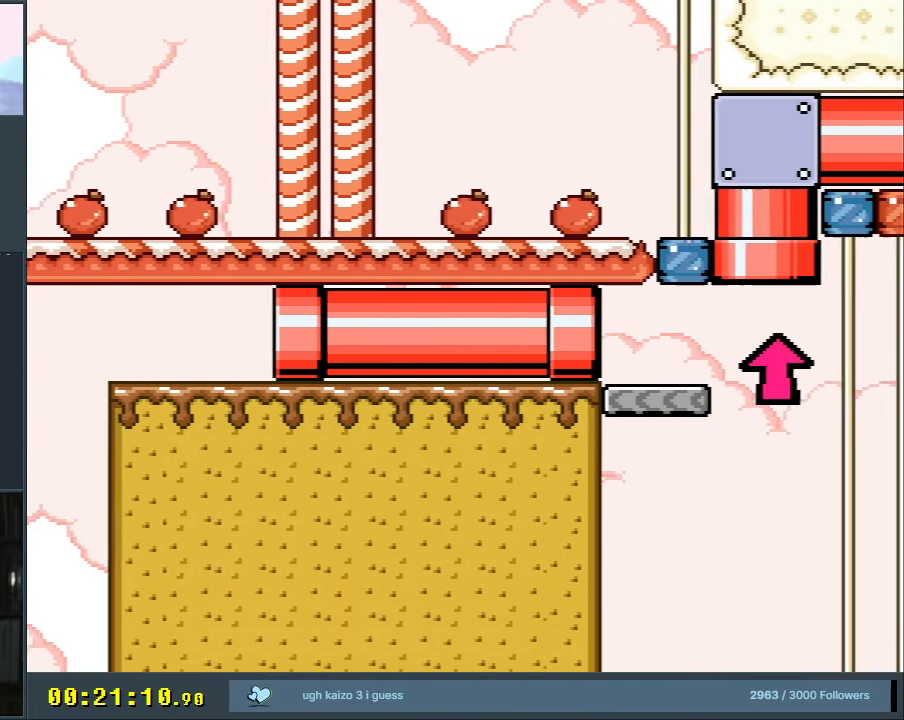
{"buttons": ["Y", "DPAD_RIGHT"], "events": [[83, "DPAD_RIGHT", "down"], [167, "DPAD_RIGHT", "up"], [200, "DPAD_RIGHT", "down"], [333, "DPAD_RIGHT", "up"], [383, "A", "up"], [450, "DPAD_RIGHT", "down"], [467, "X", "up"], [467, "Y", "down"]]}
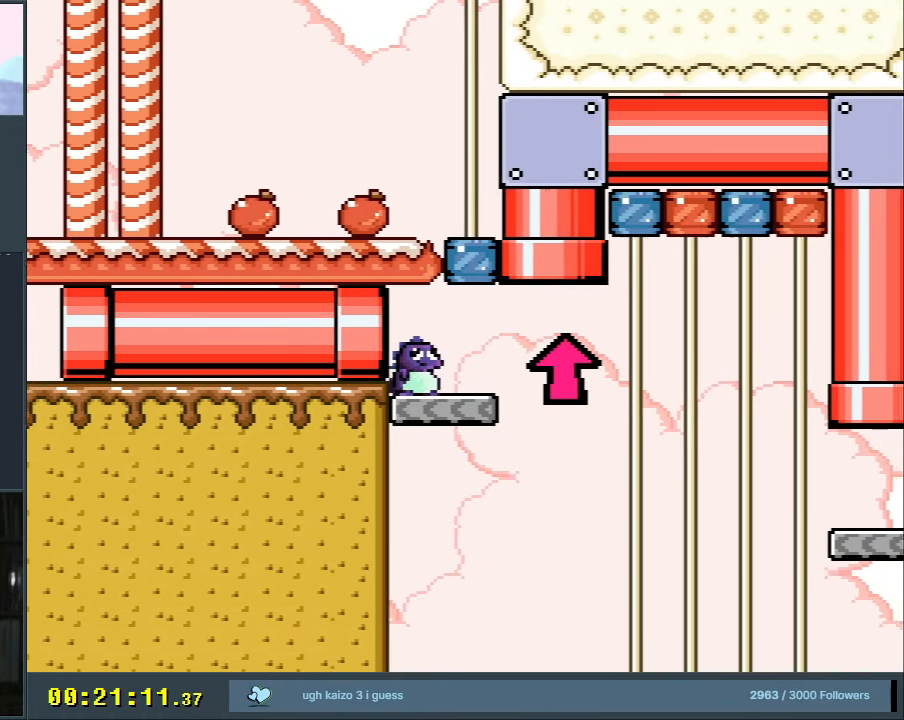
{"buttons": ["B", "Y", "DPAD_UP", "DPAD_LEFT"], "events": [[267, "B", "down"], [283, "DPAD_UP", "down"], [367, "DPAD_RIGHT", "up"], [433, "DPAD_LEFT", "down"]]}
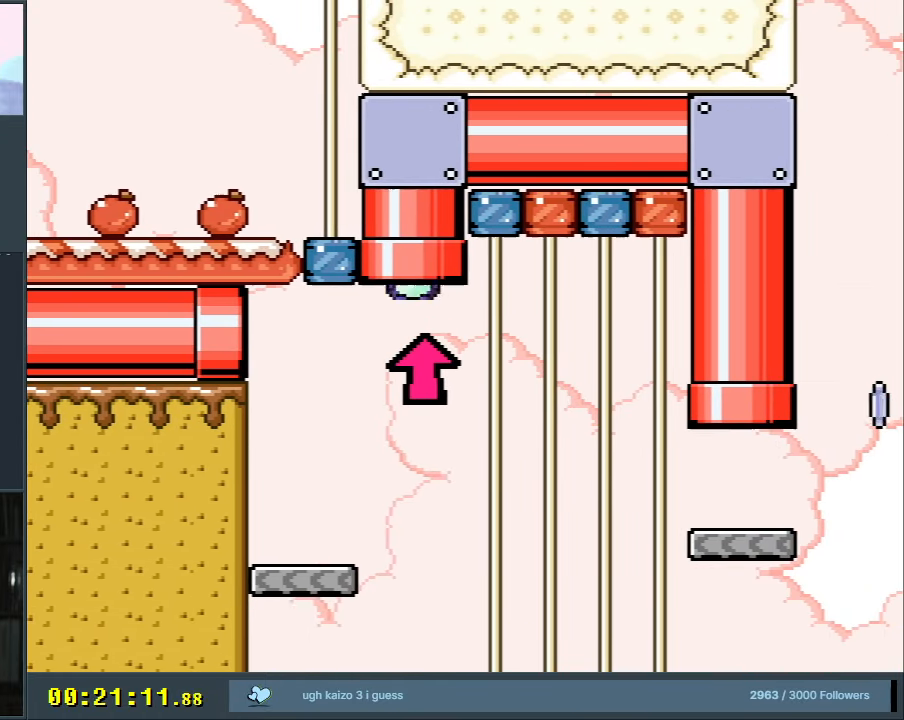
{"buttons": ["B", "Y"], "events": [[83, "DPAD_LEFT", "up"], [117, "DPAD_RIGHT", "down"], [133, "DPAD_UP", "up"], [267, "DPAD_RIGHT", "up"]]}
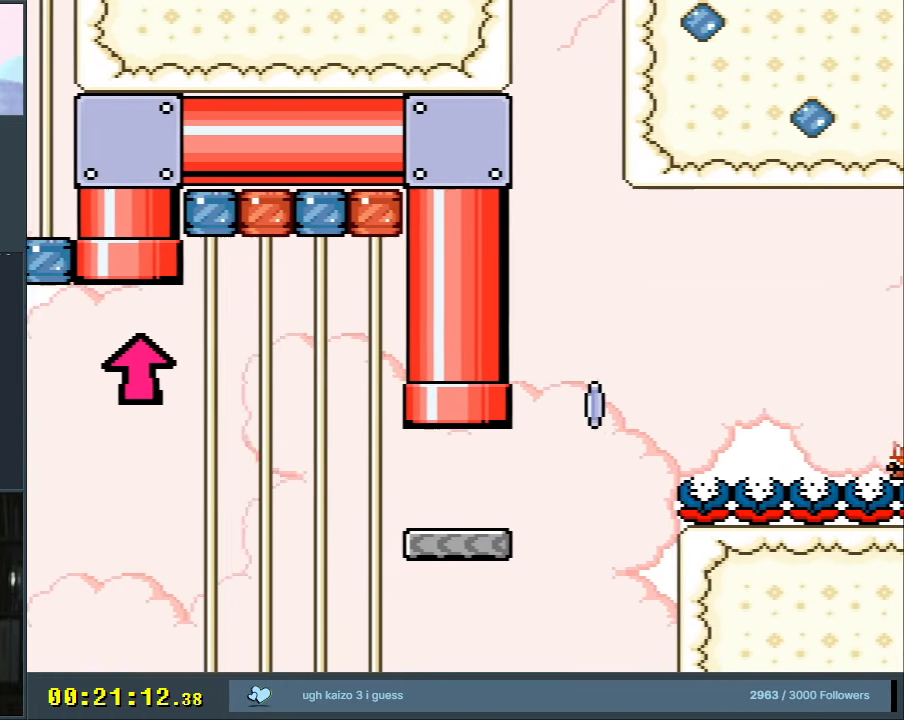
{"buttons": ["X"], "events": [[50, "X", "down"], [133, "Y", "up"], [150, "B", "up"]]}
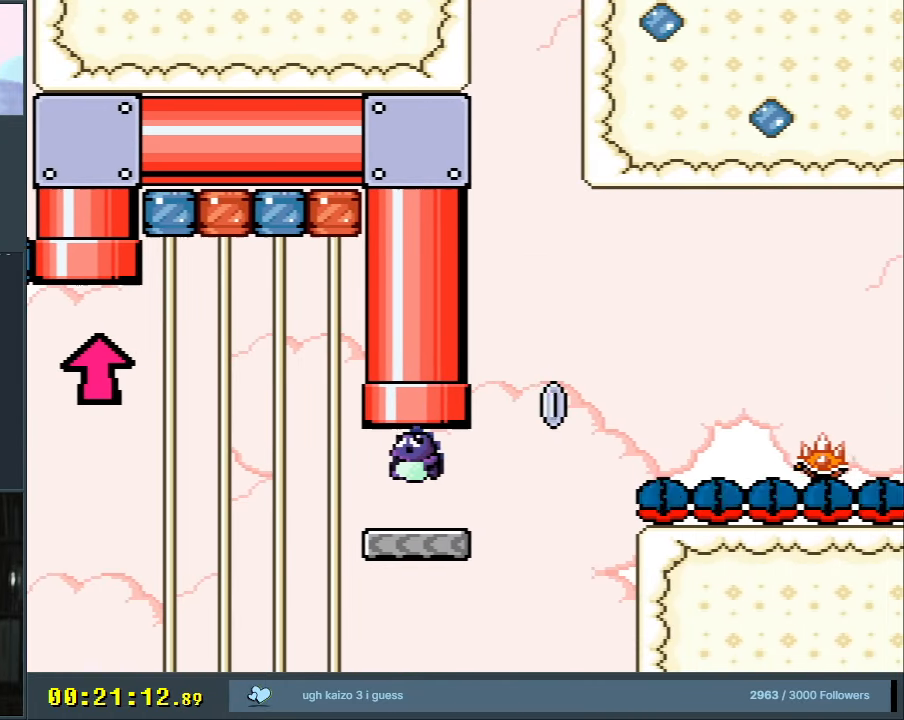
{"buttons": ["A", "X", "DPAD_RIGHT"], "events": [[17, "DPAD_RIGHT", "down"], [300, "A", "down"]]}
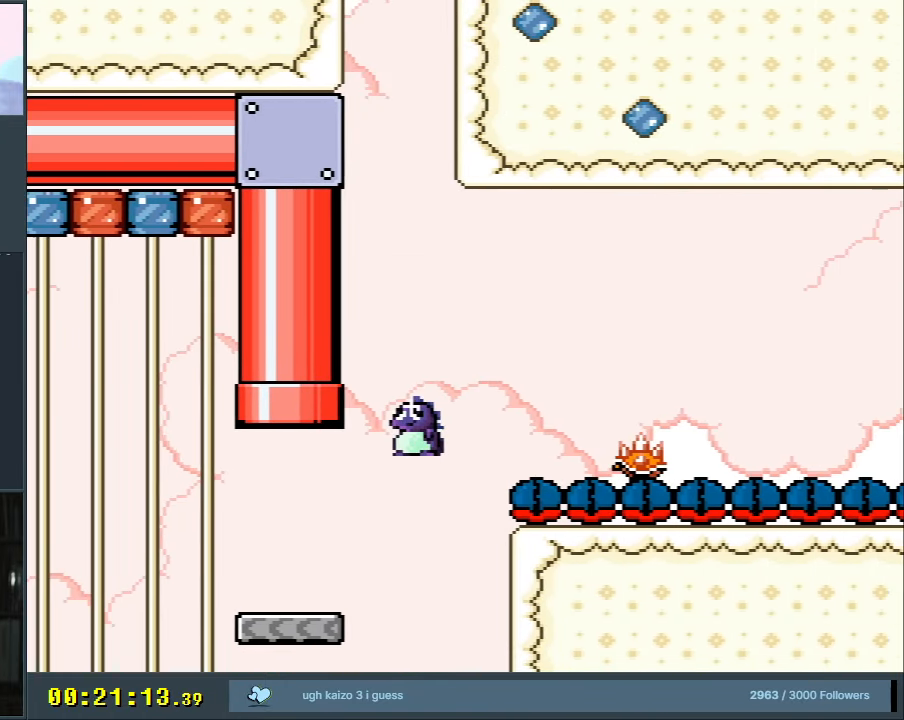
{"buttons": ["A", "X", "DPAD_RIGHT"], "events": [[150, "A", "up"], [300, "A", "down"]]}
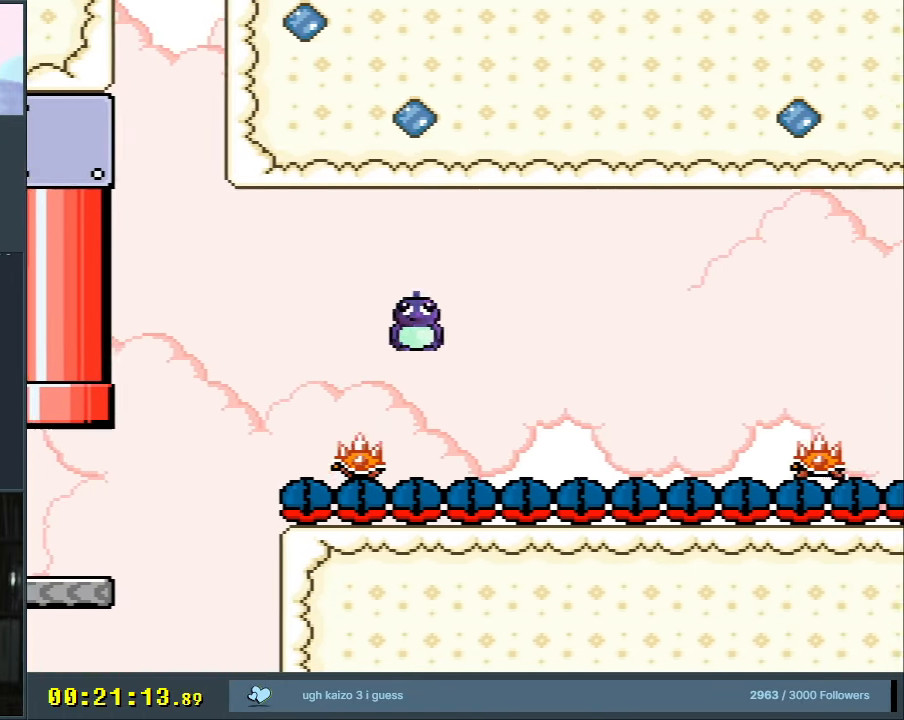
{"buttons": ["A", "X", "DPAD_RIGHT"], "events": [[183, "A", "up"], [450, "A", "down"]]}
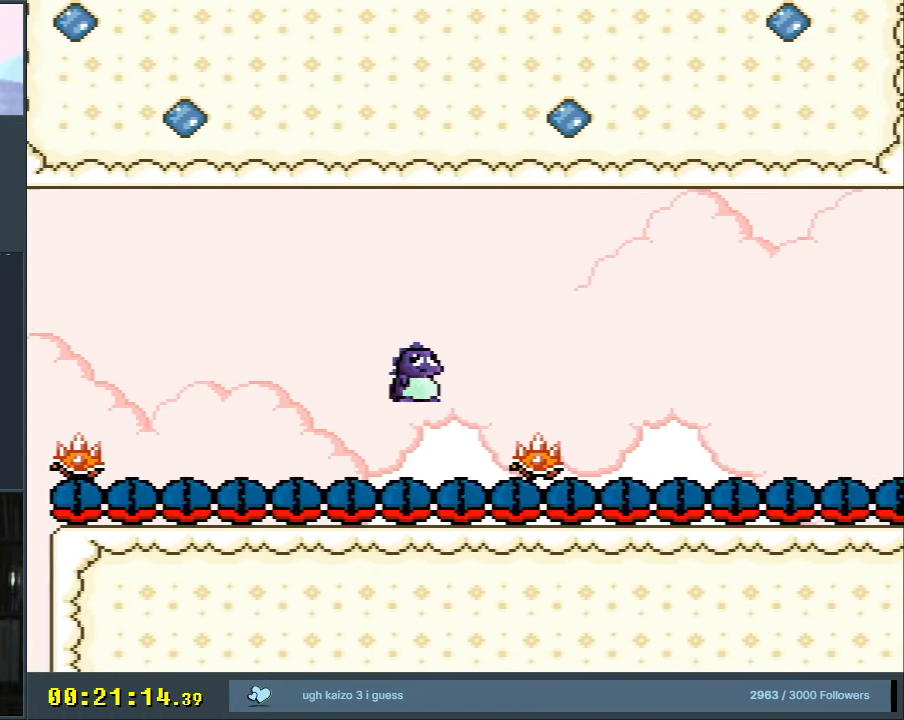
{"buttons": [], "events": [[217, "DPAD_RIGHT", "up"], [217, "X", "up"], [250, "A", "up"], [367, "A", "down"], [467, "A", "up"]]}
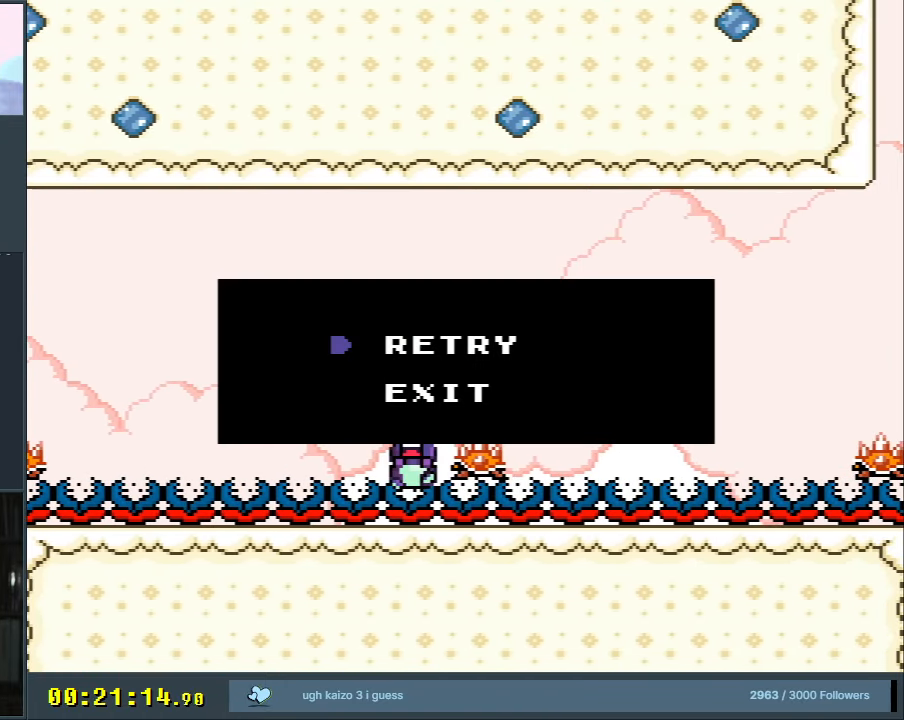
{"buttons": ["A", "X"], "events": [[50, "A", "down"], [167, "A", "up"], [483, "X", "down"], [500, "A", "down"]]}